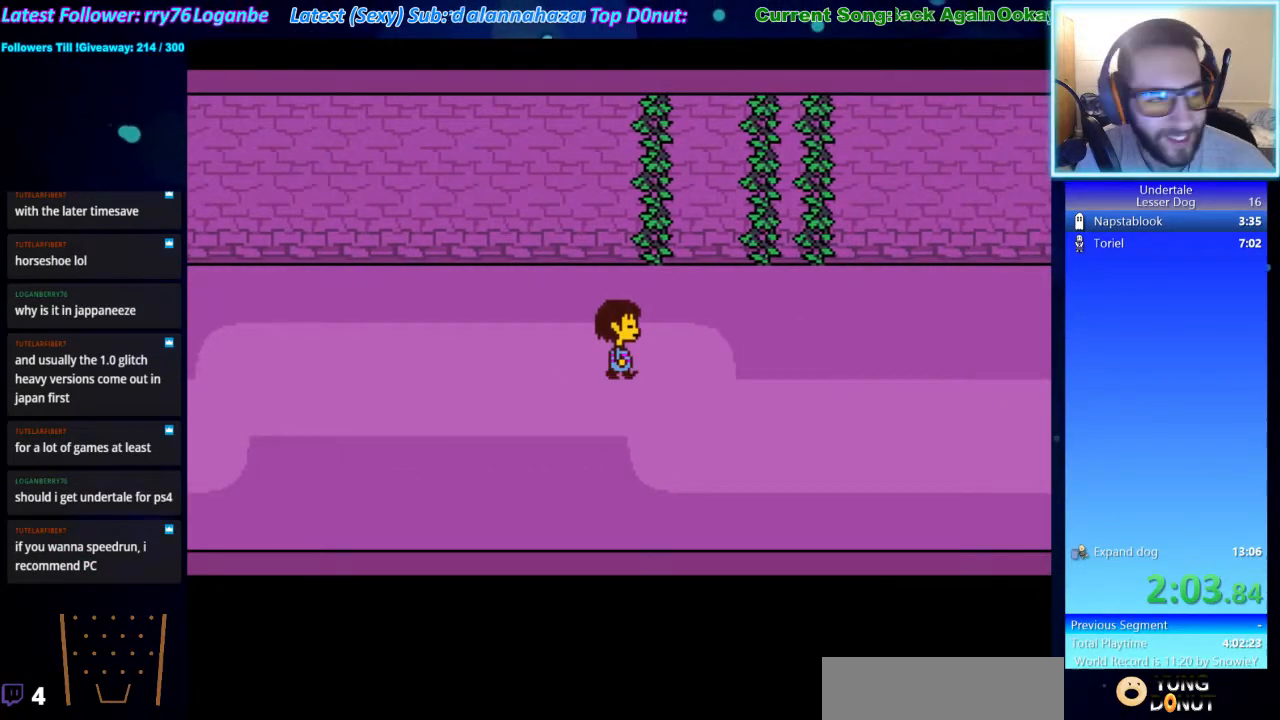
Gameplay with keyboard; each line is a JSON object with the keys held at the frame after it. "events" lists presses ("down") and releases ("up") of "ctrl", "down", "escape", "left", "return", "right", "shift", "up", "x" and "z" between this image and that frame as [ms after this image, input, new state], when the widget could be followed in between. No other keys are recorded. Mouse input is not recorded.
{"keys": ["right"], "events": []}
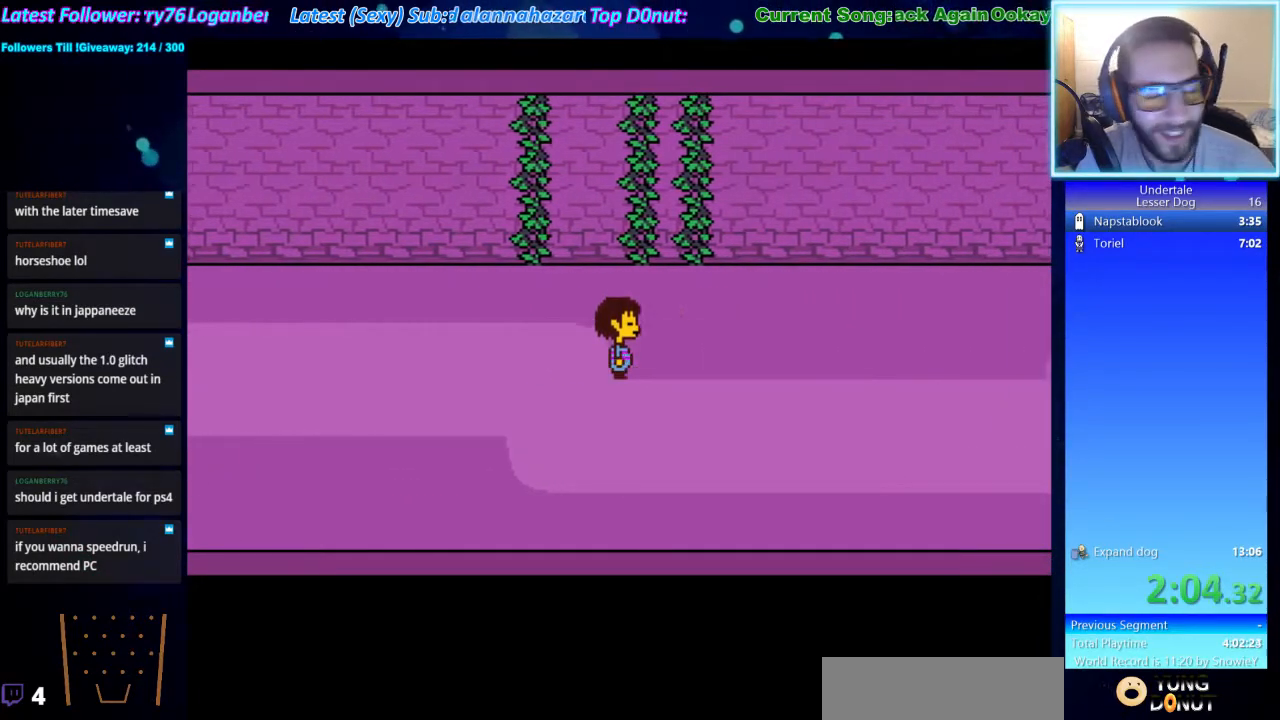
{"keys": ["right"], "events": []}
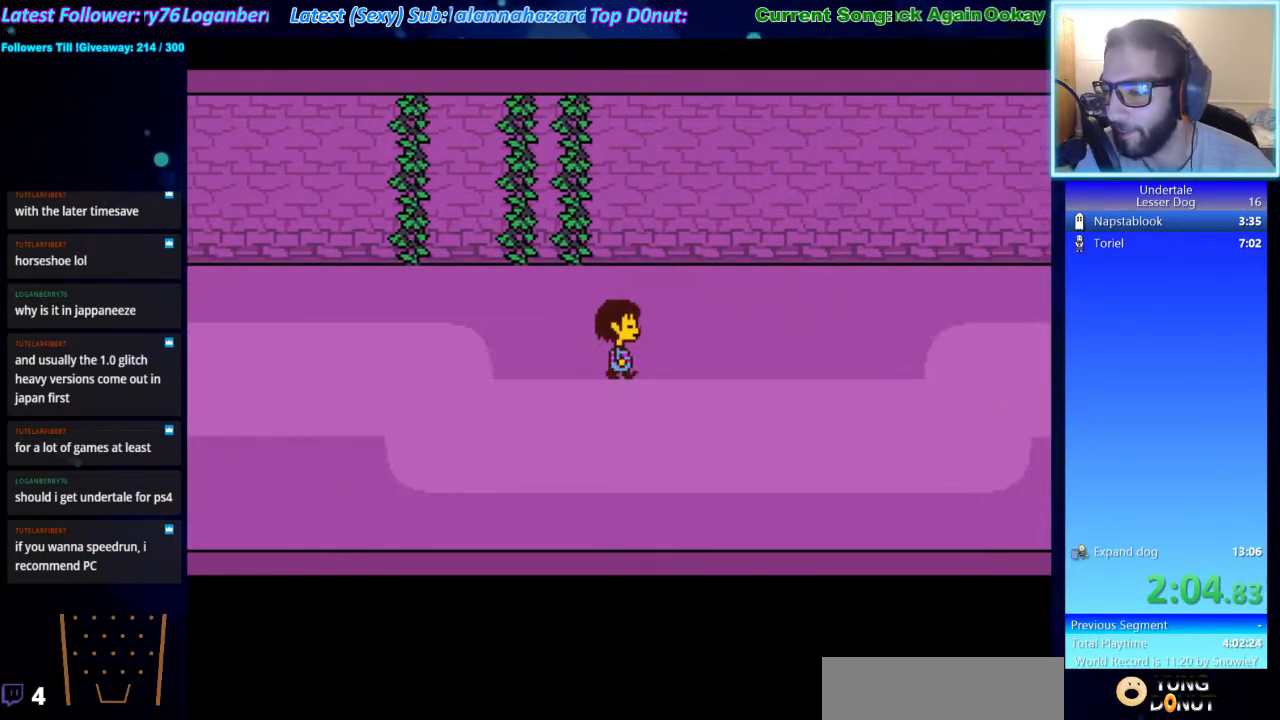
{"keys": ["right"], "events": []}
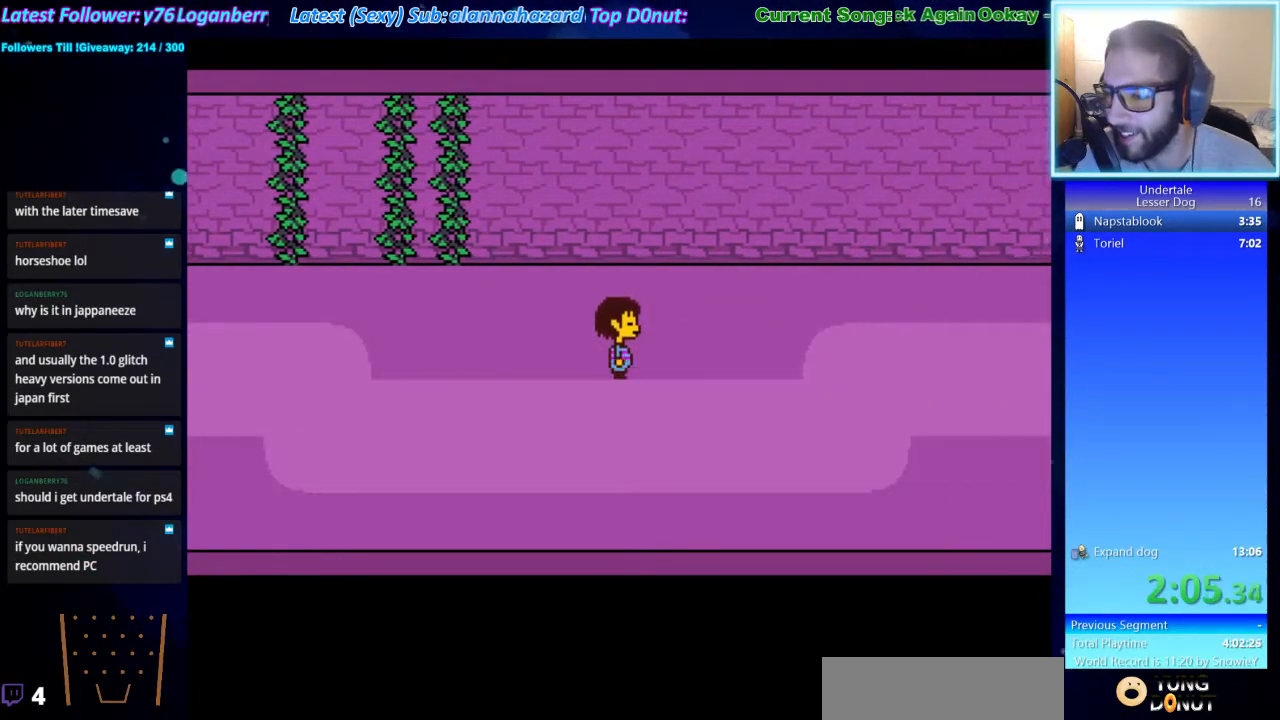
{"keys": ["right"], "events": []}
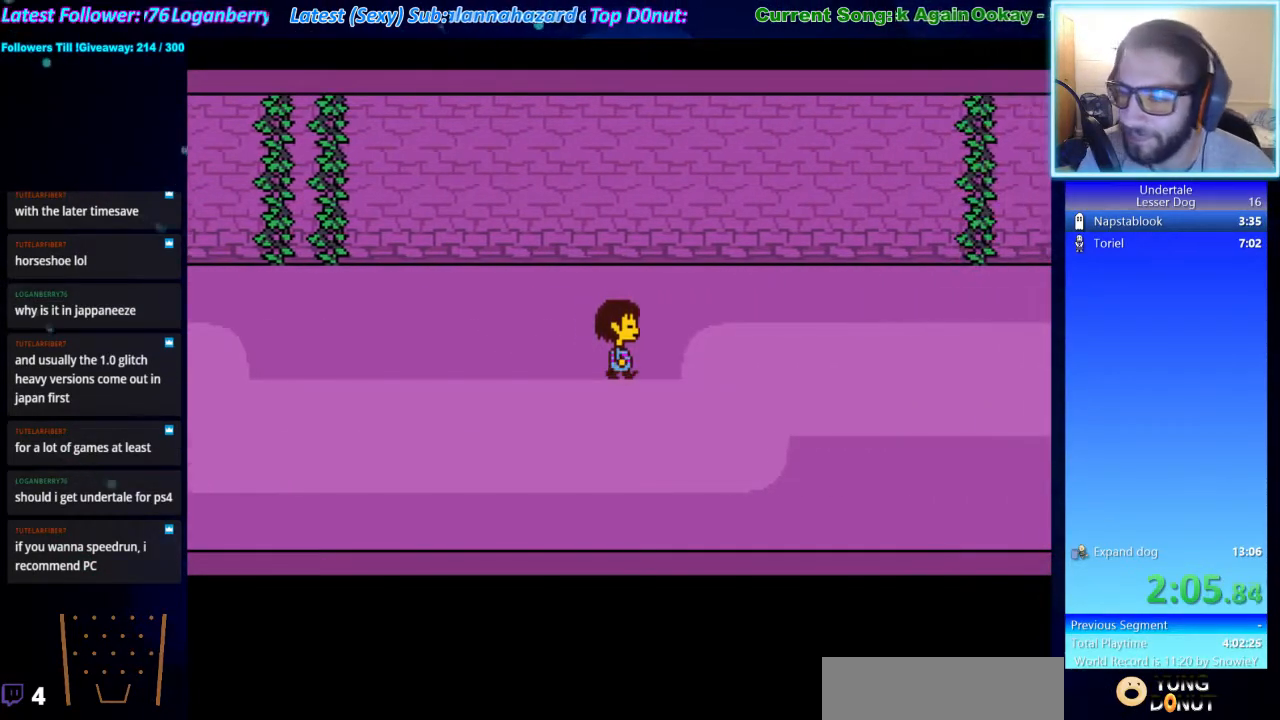
{"keys": ["right"], "events": []}
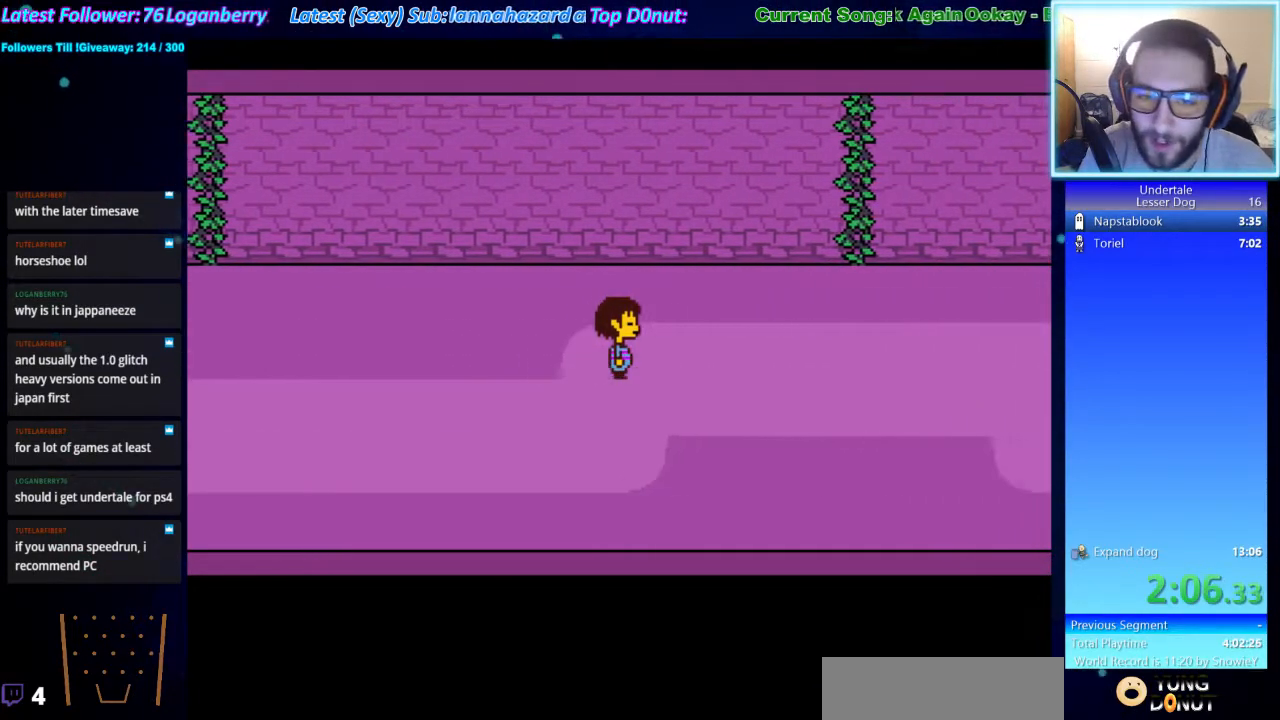
{"keys": ["right"], "events": []}
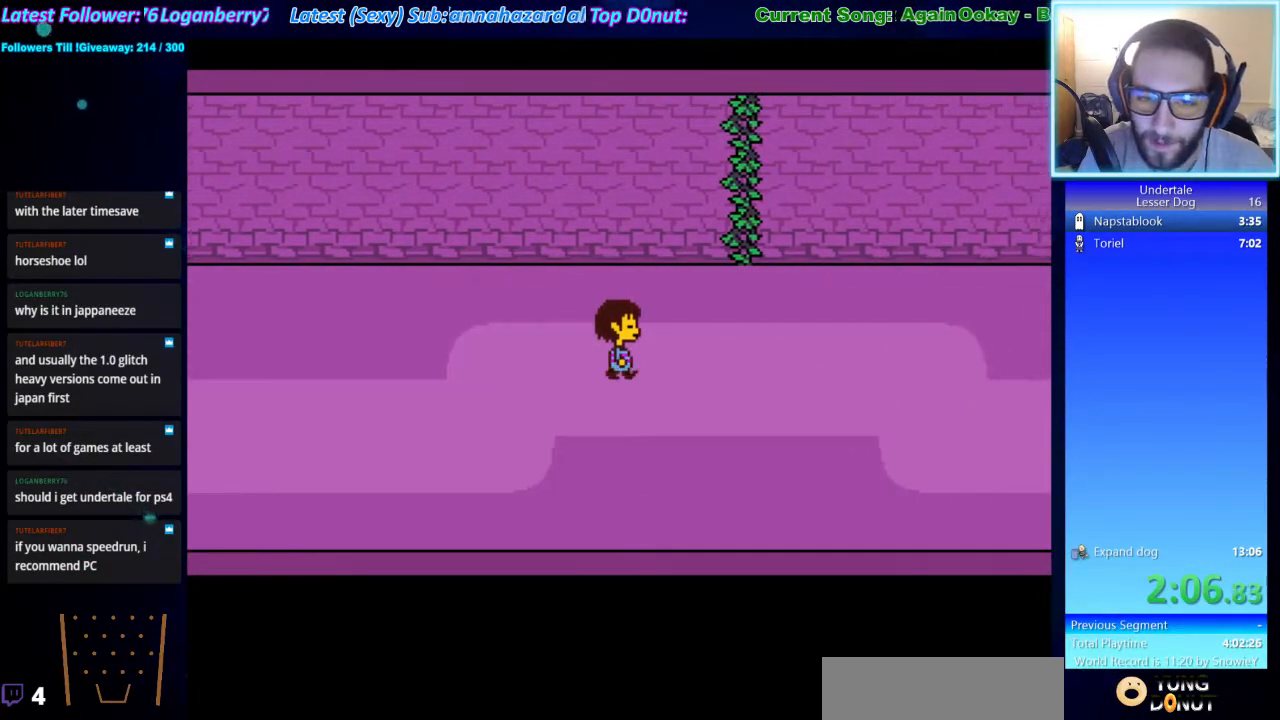
{"keys": ["right"], "events": []}
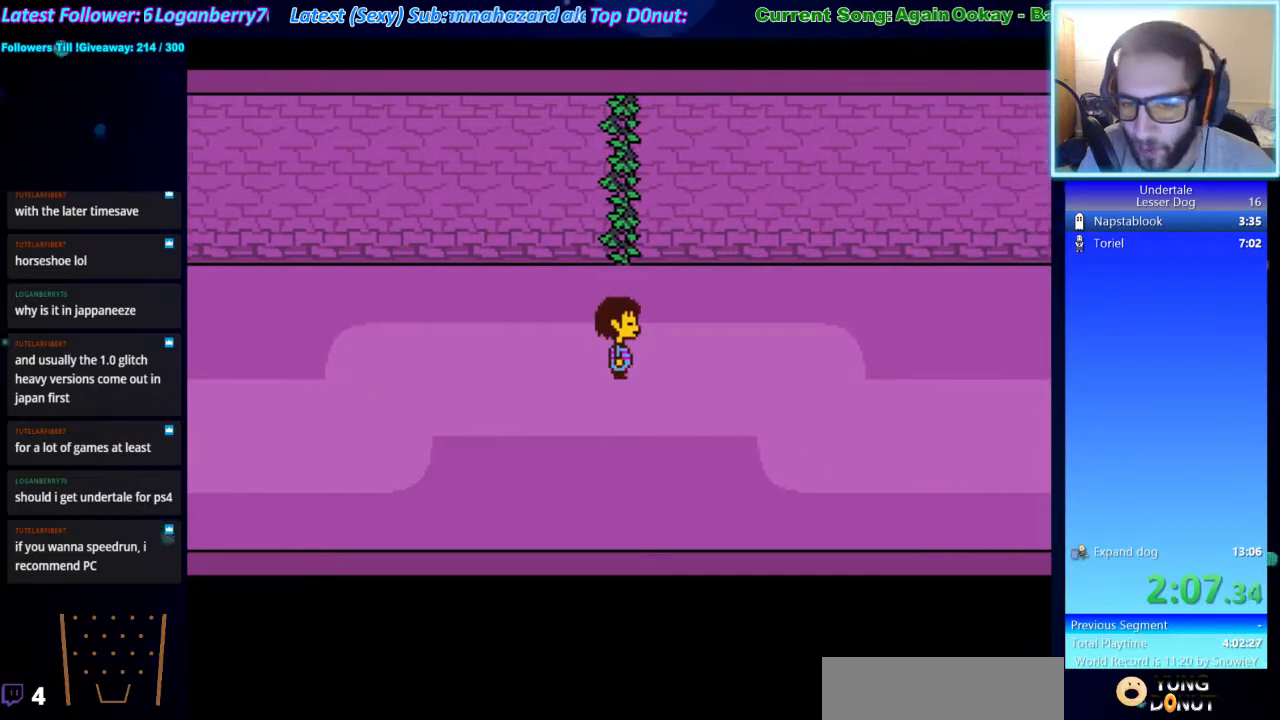
{"keys": ["right"], "events": []}
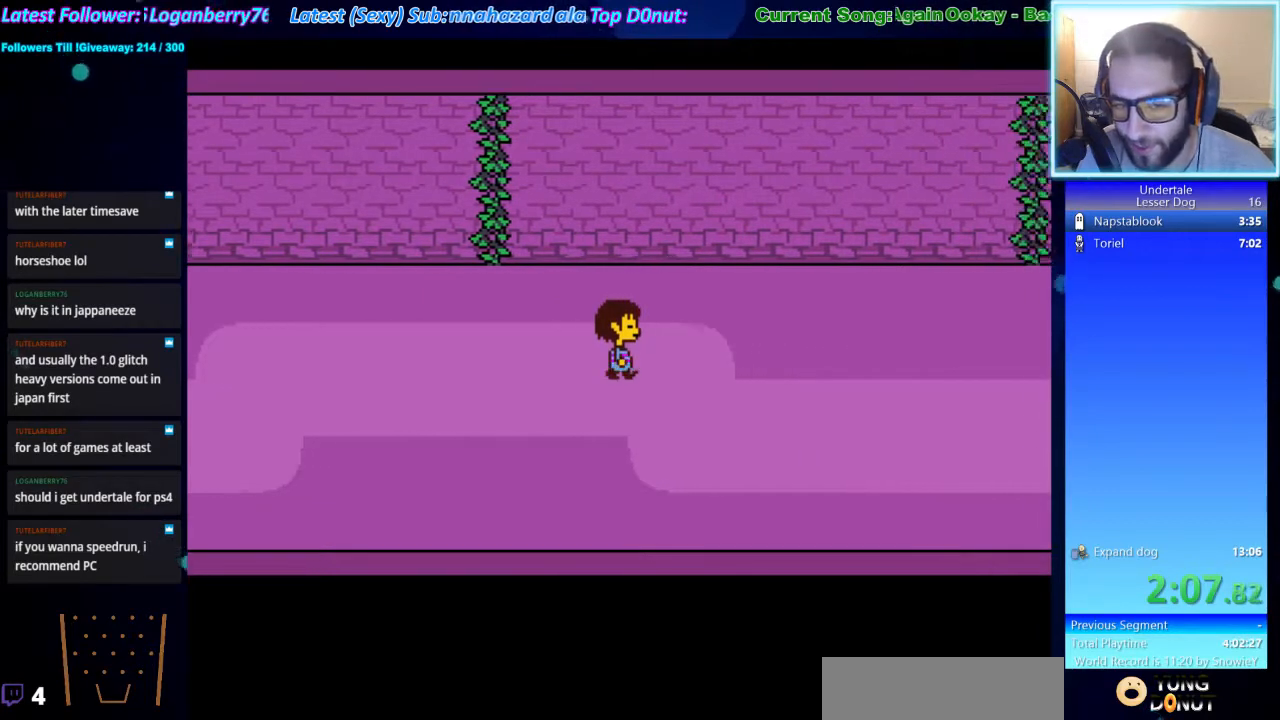
{"keys": ["right"], "events": []}
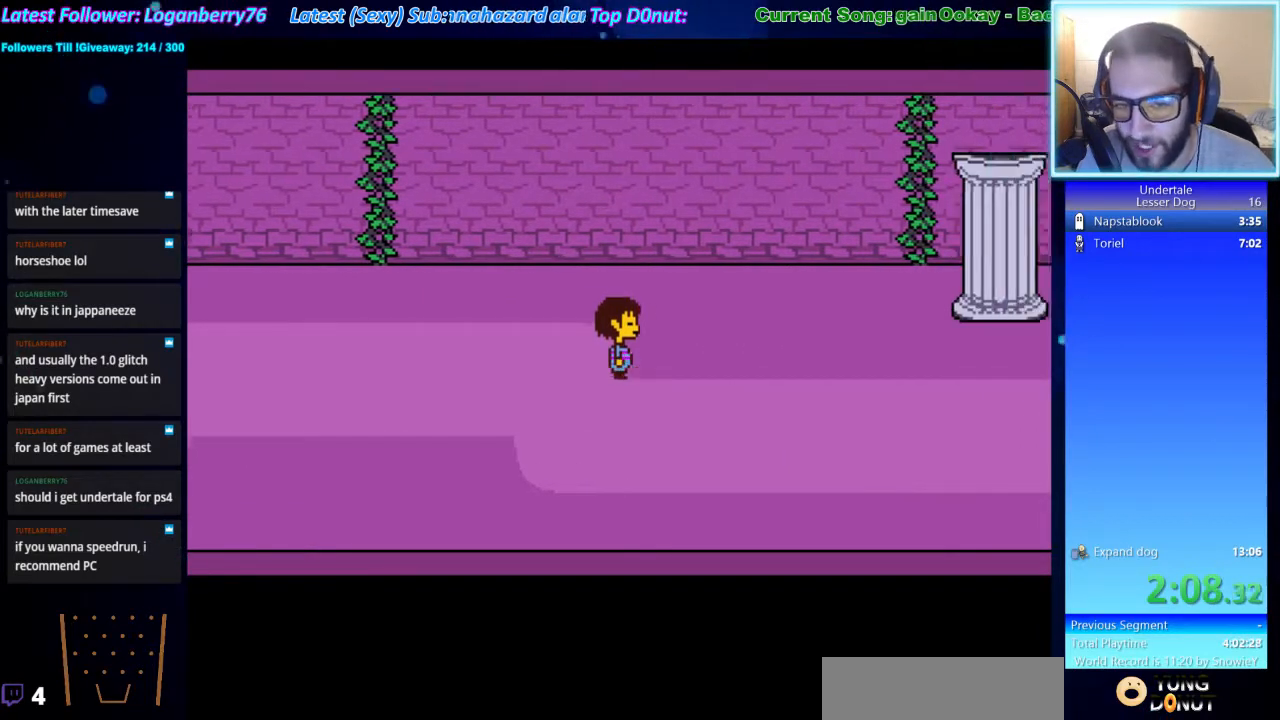
{"keys": ["right"], "events": []}
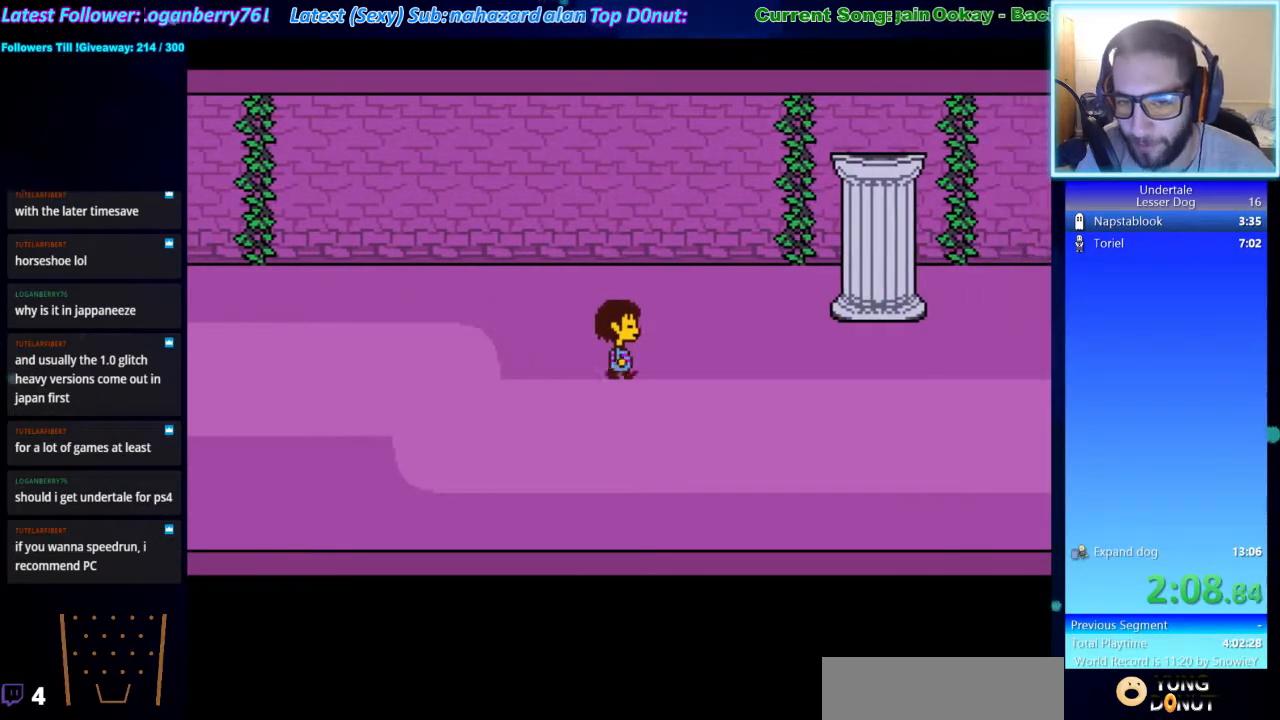
{"keys": ["right", "x", "z"], "events": [[500, "x", "down"], [500, "z", "down"]]}
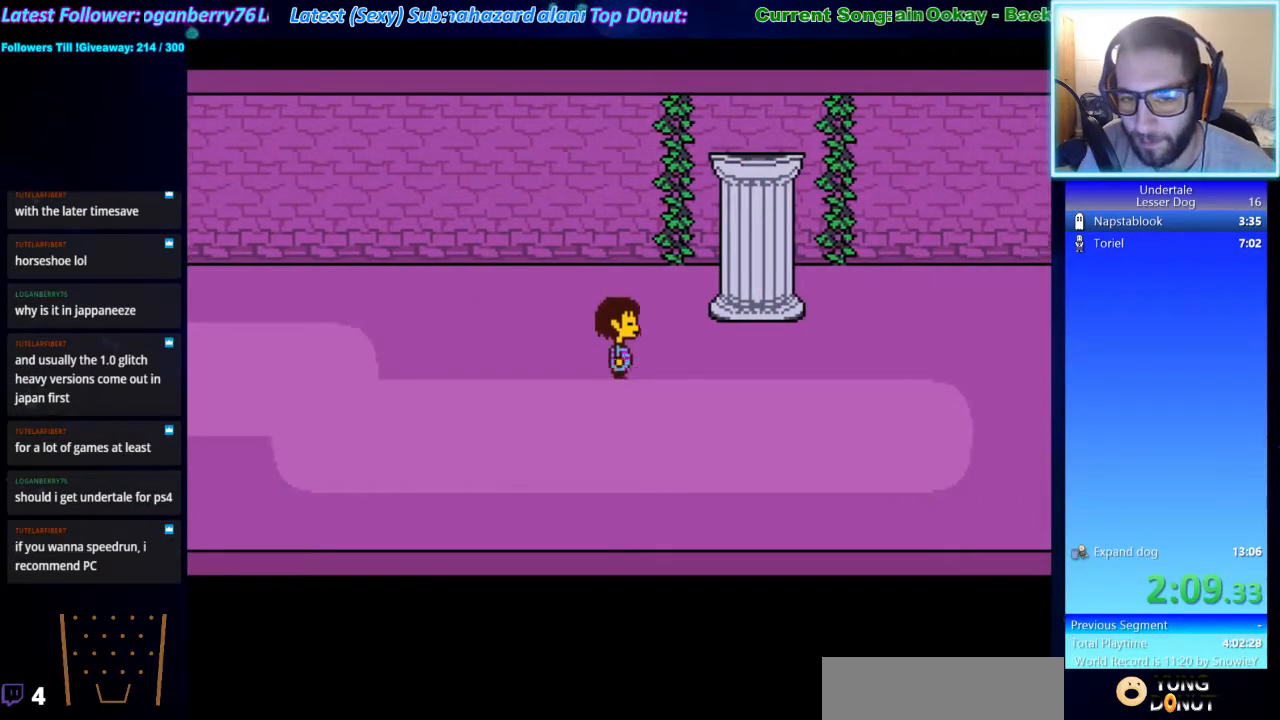
{"keys": ["right", "x", "z"], "events": [[100, "x", "up"], [133, "shift", "down"], [133, "z", "up"], [200, "return", "down"], [233, "shift", "up"], [233, "x", "down"], [233, "z", "down"], [267, "return", "up"], [333, "shift", "down"], [333, "x", "up"], [367, "return", "down"], [367, "z", "up"], [433, "shift", "up"], [467, "return", "up"], [467, "x", "down"], [467, "z", "down"]]}
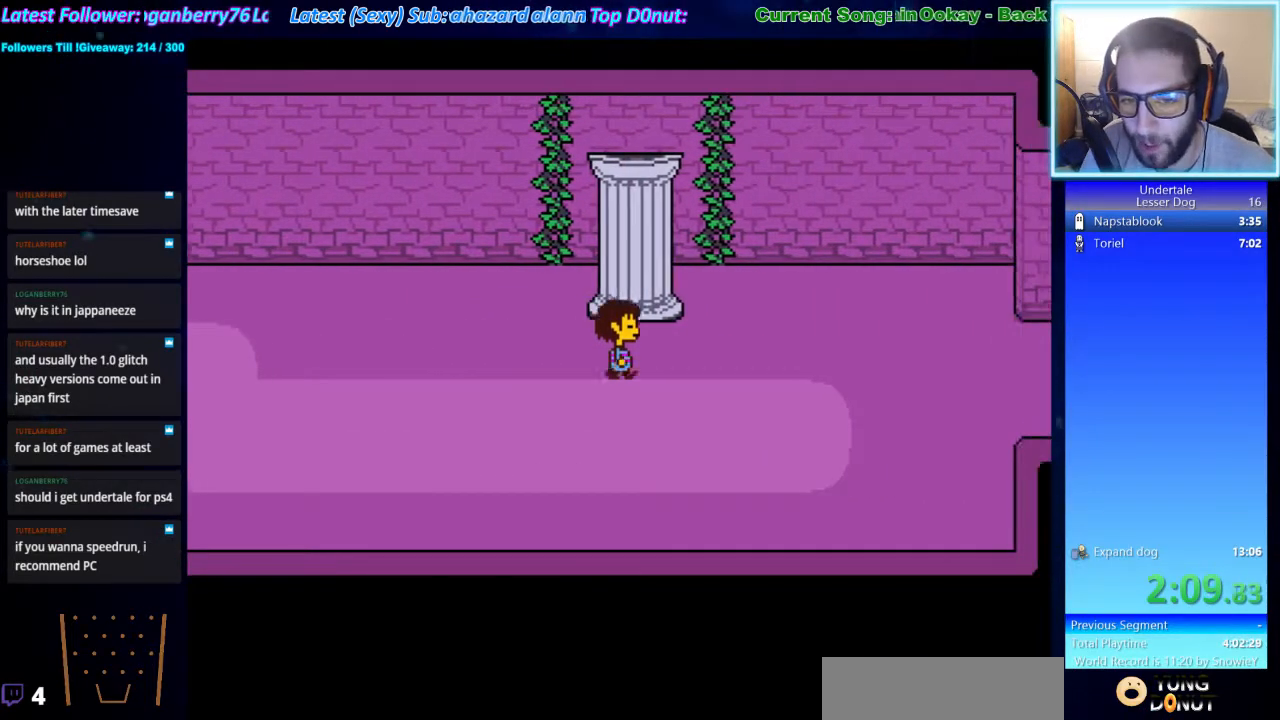
{"keys": ["right", "z"], "events": [[67, "x", "up"], [67, "z", "up"], [100, "shift", "down"], [167, "shift", "up"], [233, "x", "down"], [233, "z", "down"], [300, "shift", "down"], [300, "x", "up"], [300, "z", "up"], [333, "return", "down"], [400, "return", "up"], [400, "shift", "up"], [400, "x", "down"], [400, "z", "down"], [500, "x", "up"]]}
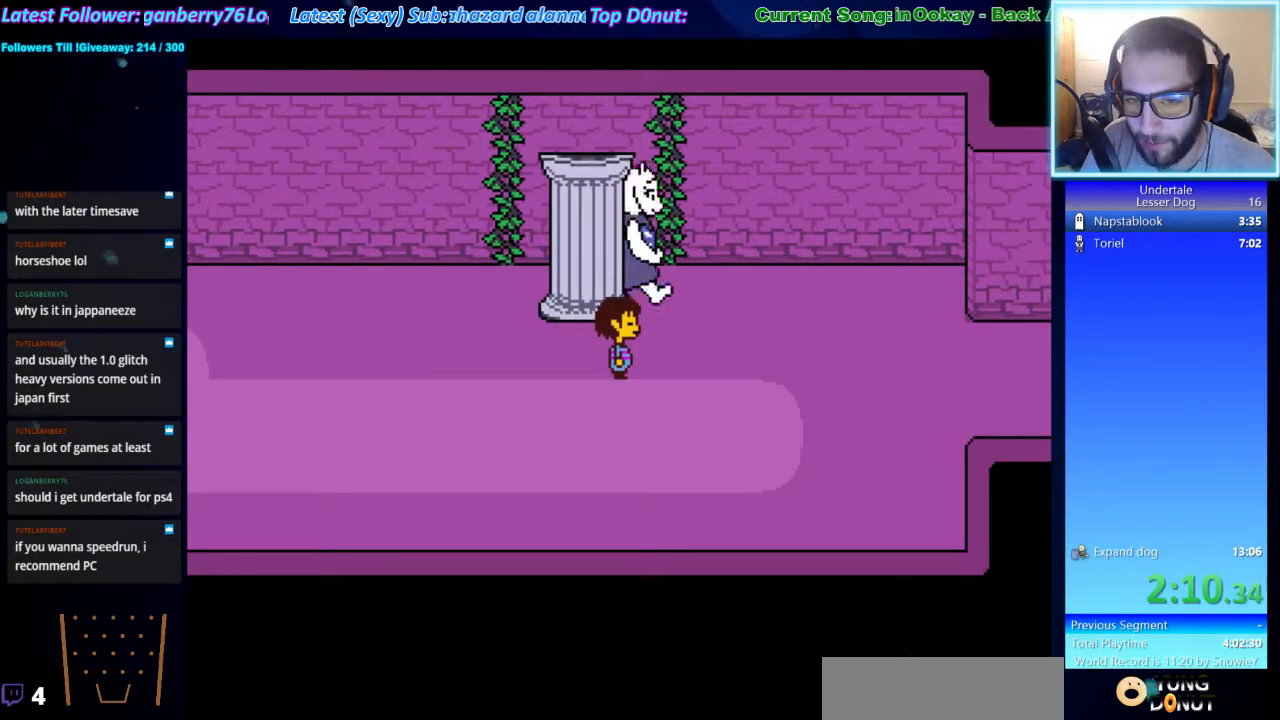
{"keys": ["right", "shift"], "events": [[33, "return", "down"], [33, "shift", "down"], [33, "z", "up"], [67, "return", "up"], [67, "shift", "up"], [133, "x", "down"], [133, "z", "down"], [233, "x", "up"], [233, "z", "up"], [367, "x", "down"], [400, "z", "down"], [467, "shift", "down"], [467, "x", "up"], [467, "z", "up"]]}
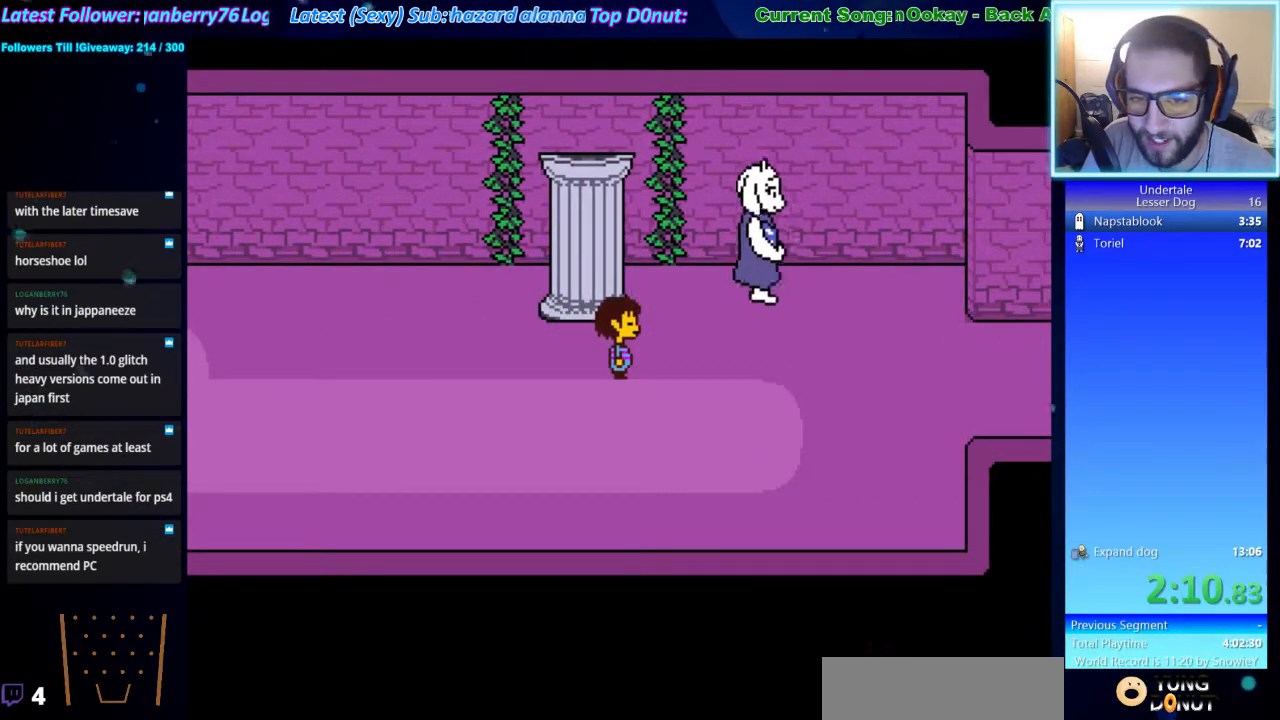
{"keys": ["right", "x"], "events": [[33, "shift", "up"], [100, "x", "down"], [200, "shift", "down"], [200, "x", "up"], [233, "return", "down"], [233, "shift", "up"], [267, "return", "up"], [333, "x", "down"], [333, "z", "down"], [367, "x", "up"], [367, "z", "up"], [433, "return", "down"], [433, "shift", "down"], [467, "return", "up"], [467, "shift", "up"], [500, "x", "down"]]}
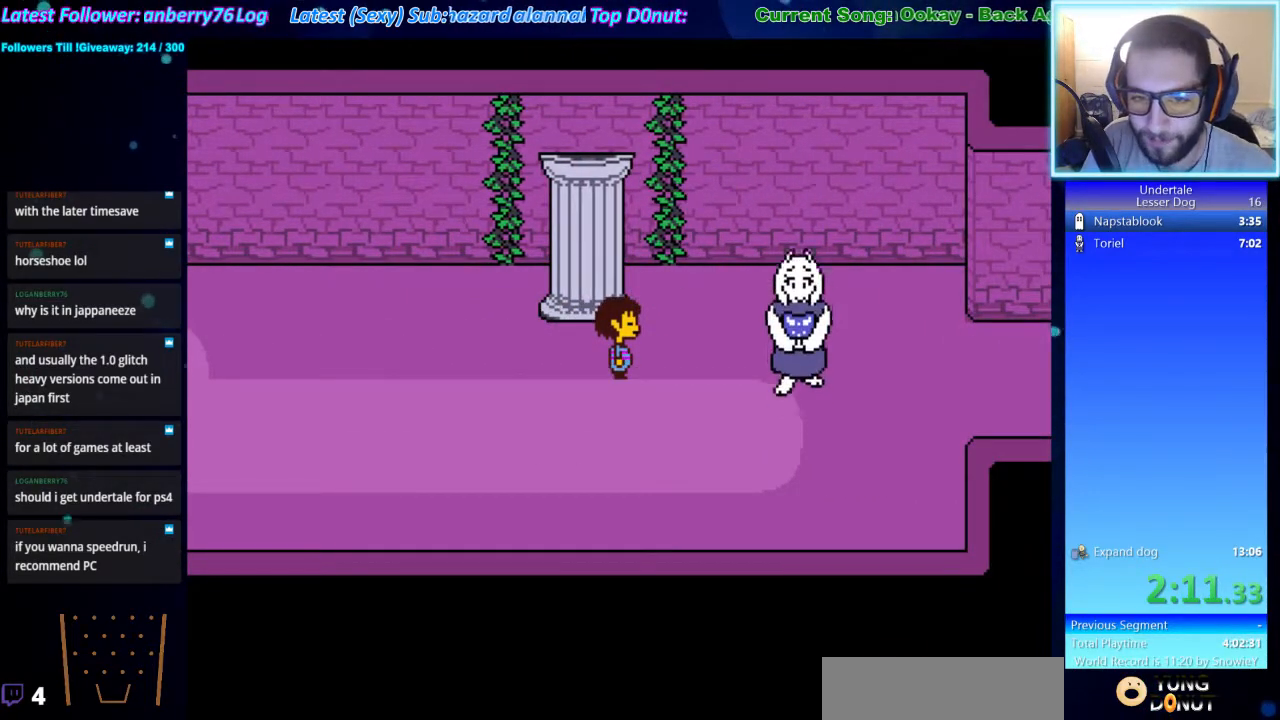
{"keys": ["right"], "events": [[67, "x", "up"], [67, "z", "down"], [100, "shift", "down"], [100, "z", "up"], [167, "shift", "up"], [200, "x", "down"], [233, "x", "up"], [233, "z", "down"], [300, "shift", "down"], [300, "z", "up"], [333, "return", "down"], [400, "shift", "up"], [400, "x", "down"], [400, "z", "down"], [433, "return", "up"], [500, "x", "up"], [500, "z", "up"]]}
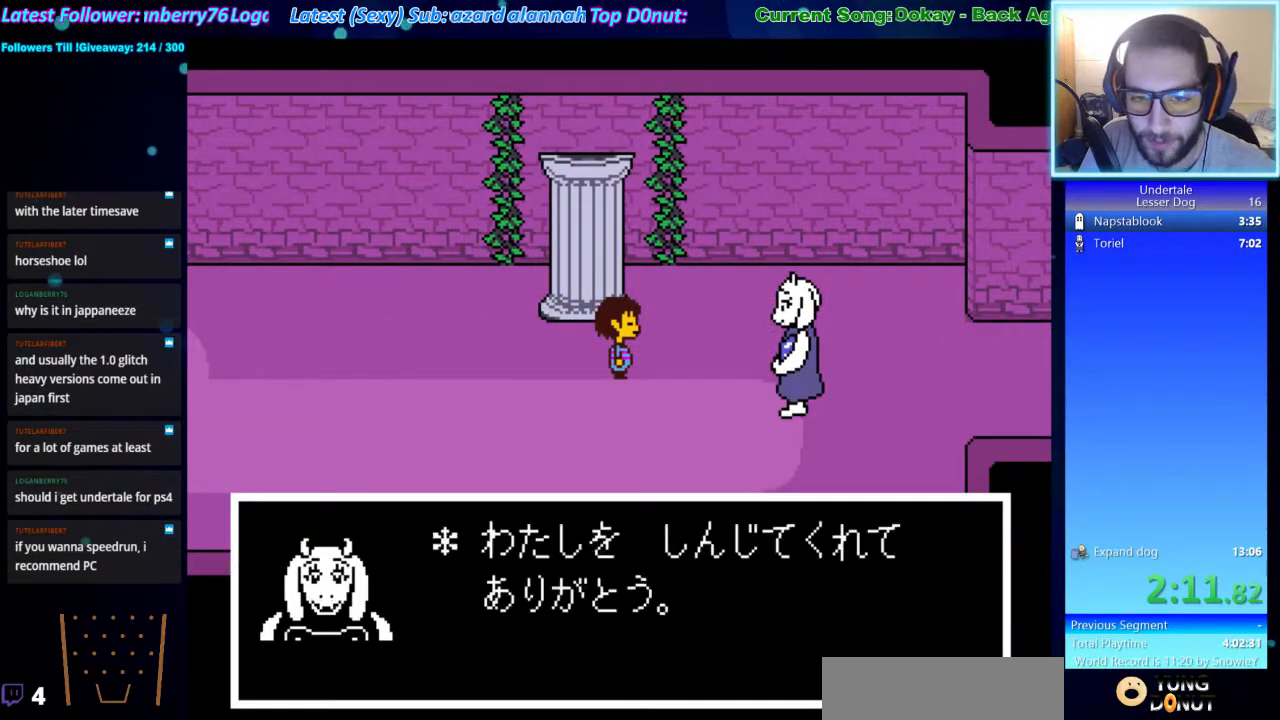
{"keys": ["right"], "events": [[33, "shift", "down"], [67, "return", "down"], [67, "shift", "up"], [133, "return", "up"], [133, "x", "down"], [133, "z", "down"], [167, "x", "up"], [167, "z", "up"], [233, "shift", "down"], [267, "return", "down"], [267, "shift", "up"], [300, "return", "up"], [300, "x", "down"], [300, "z", "down"], [367, "x", "up"], [400, "shift", "down"], [400, "z", "up"], [467, "return", "down"], [500, "return", "up"], [500, "shift", "up"]]}
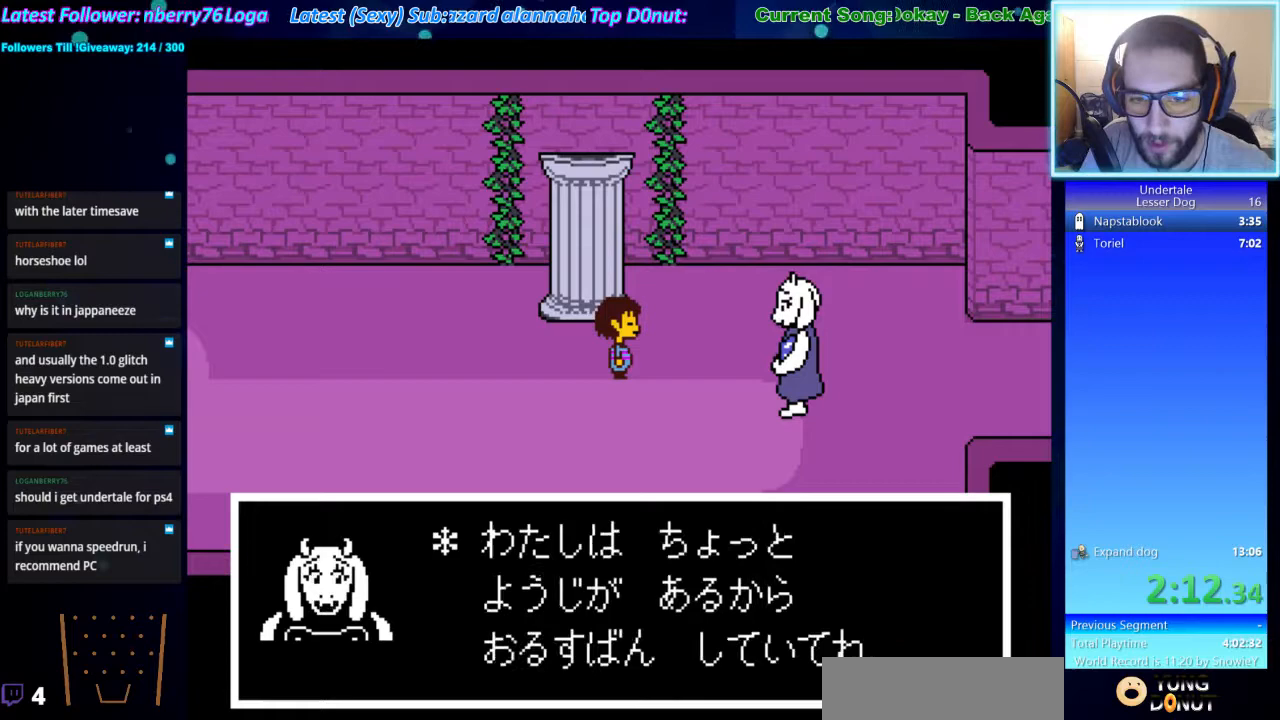
{"keys": ["right", "shift"], "events": [[33, "x", "down"], [33, "z", "down"], [100, "x", "up"], [100, "z", "up"], [133, "shift", "down"], [200, "shift", "up"], [233, "x", "down"], [233, "z", "down"], [267, "x", "up"], [267, "z", "up"], [333, "return", "down"], [333, "shift", "down"], [367, "return", "up"], [367, "shift", "up"], [433, "x", "down"], [433, "z", "down"], [467, "x", "up"], [500, "shift", "down"], [500, "z", "up"]]}
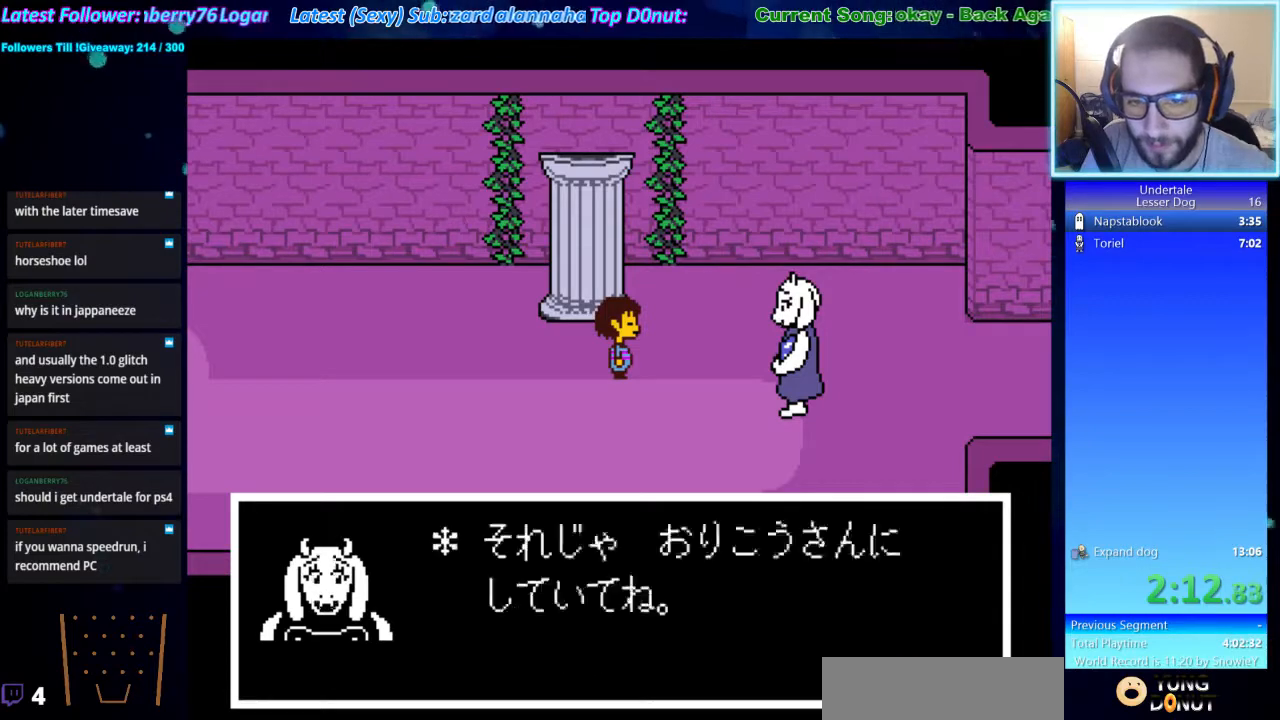
{"keys": ["right"], "events": [[67, "return", "down"], [67, "shift", "up"], [100, "return", "up"], [100, "x", "down"], [167, "x", "up"], [167, "z", "down"], [200, "shift", "down"], [200, "z", "up"], [300, "shift", "up"], [300, "x", "down"], [300, "z", "down"], [400, "x", "up"], [400, "z", "up"]]}
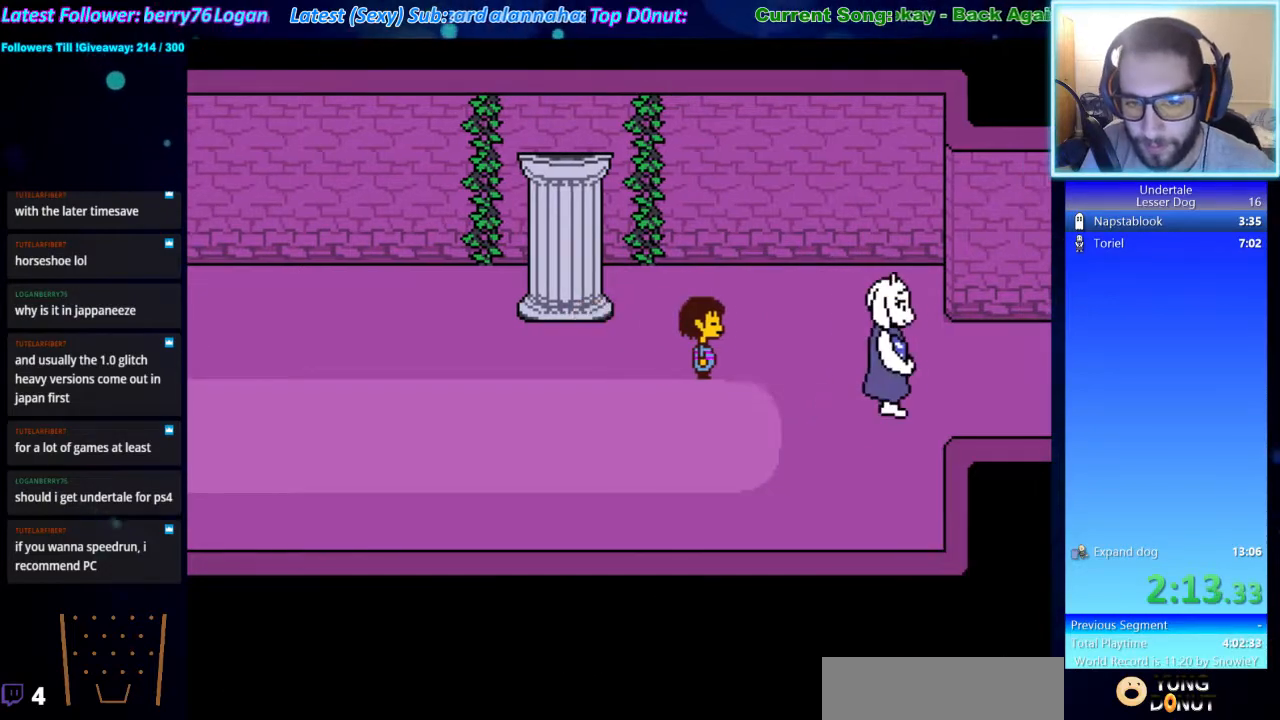
{"keys": ["right"], "events": []}
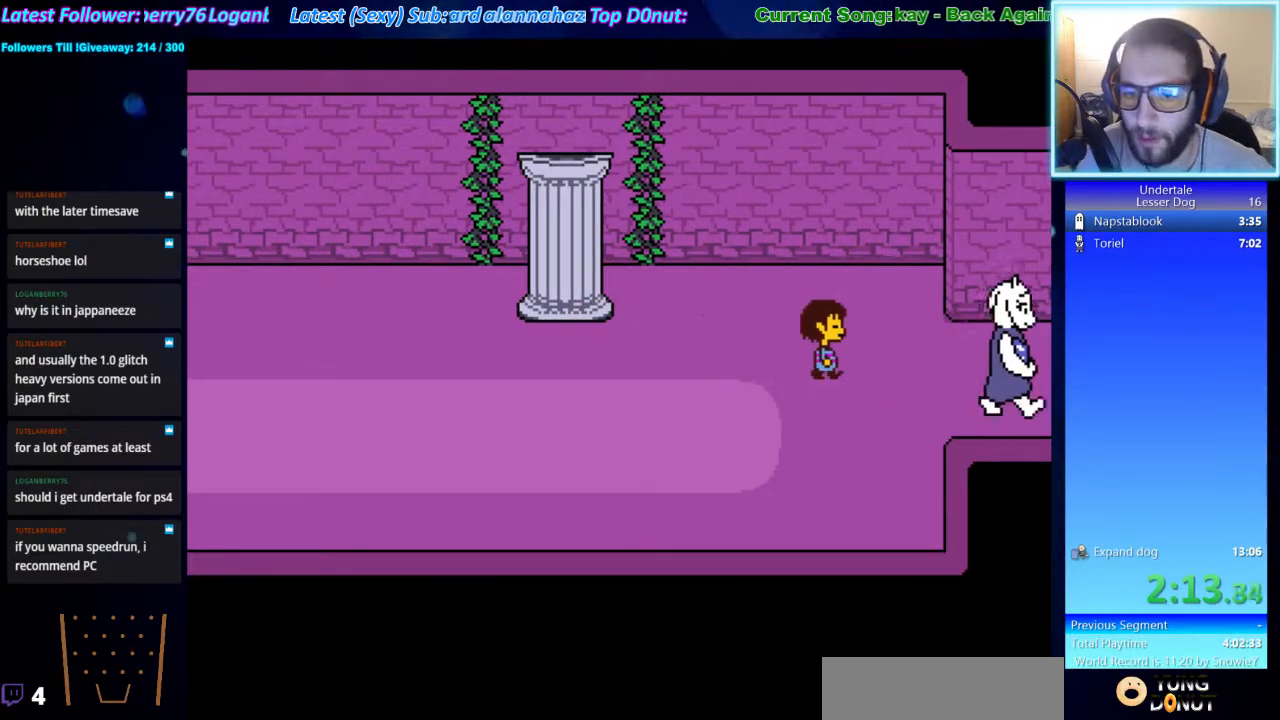
{"keys": ["down", "right"], "events": [[367, "down", "down"]]}
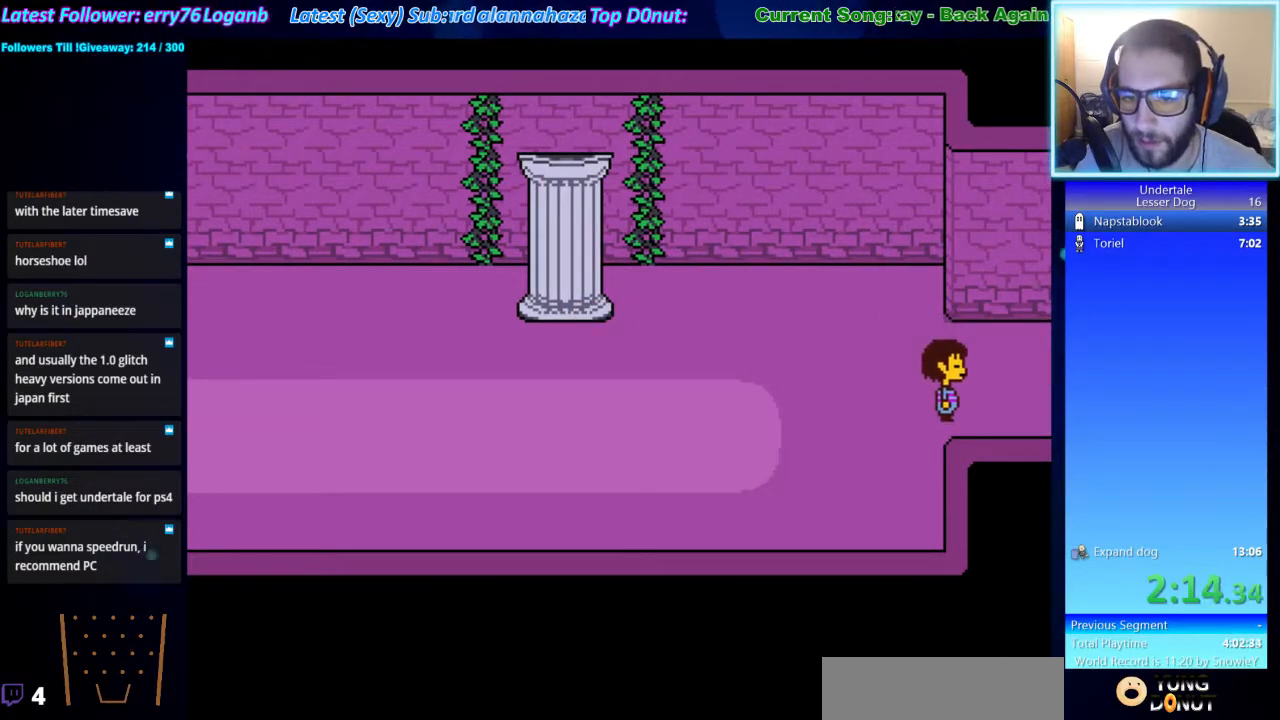
{"keys": ["down", "right"], "events": []}
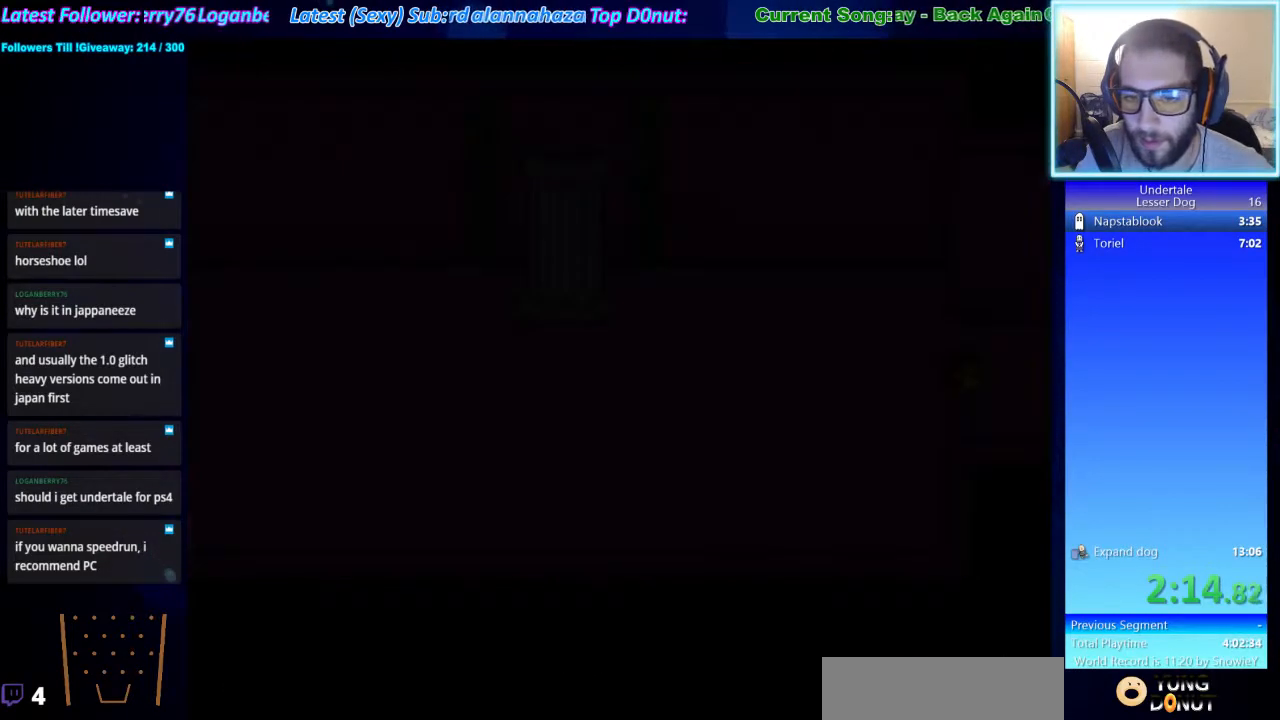
{"keys": ["right", "x"], "events": [[167, "x", "down"], [233, "z", "down"], [267, "x", "up"], [300, "z", "up"], [367, "x", "down"], [467, "down", "up"], [467, "x", "up"], [467, "z", "down"], [500, "x", "down"], [500, "z", "up"]]}
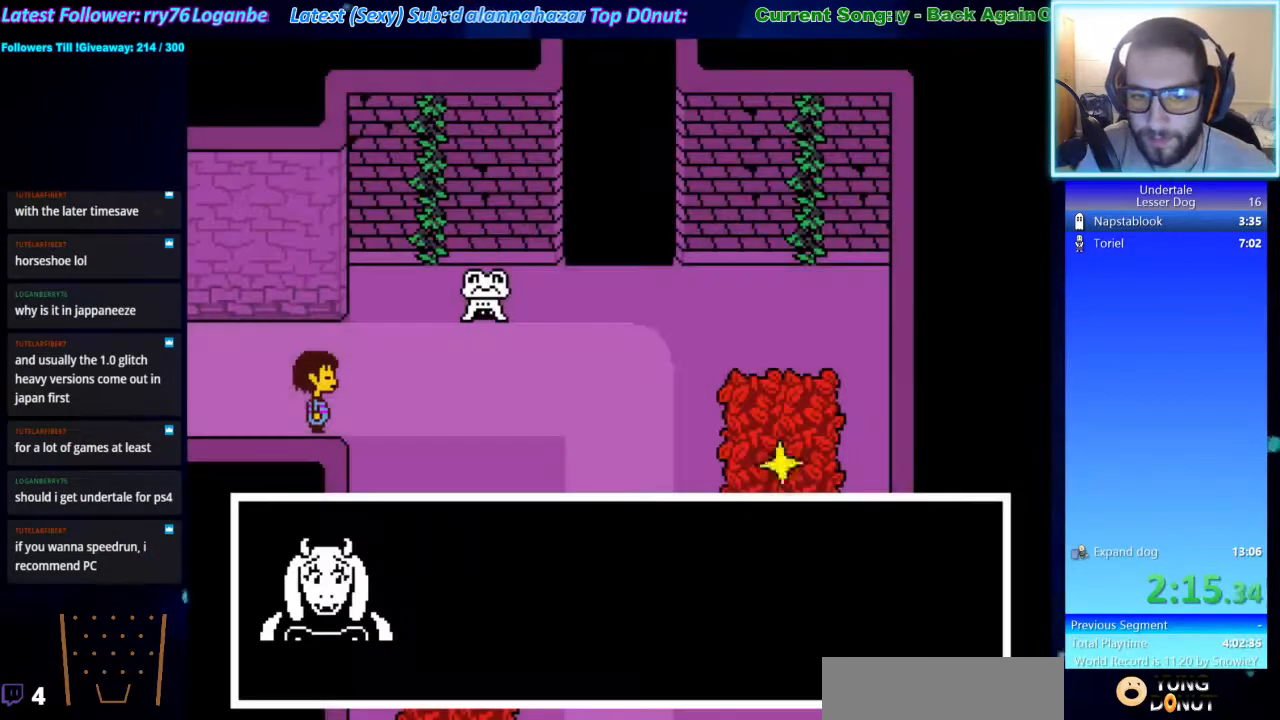
{"keys": ["return", "right", "shift"], "events": [[100, "return", "down"], [100, "shift", "down"], [100, "x", "up"], [133, "shift", "up"], [200, "return", "up"], [200, "x", "down"], [200, "z", "down"], [267, "return", "down"], [267, "shift", "down"], [267, "x", "up"], [333, "return", "up"], [333, "shift", "up"], [333, "z", "up"], [367, "x", "down"], [433, "z", "down"], [467, "shift", "down"], [467, "x", "up"], [500, "return", "down"], [500, "z", "up"]]}
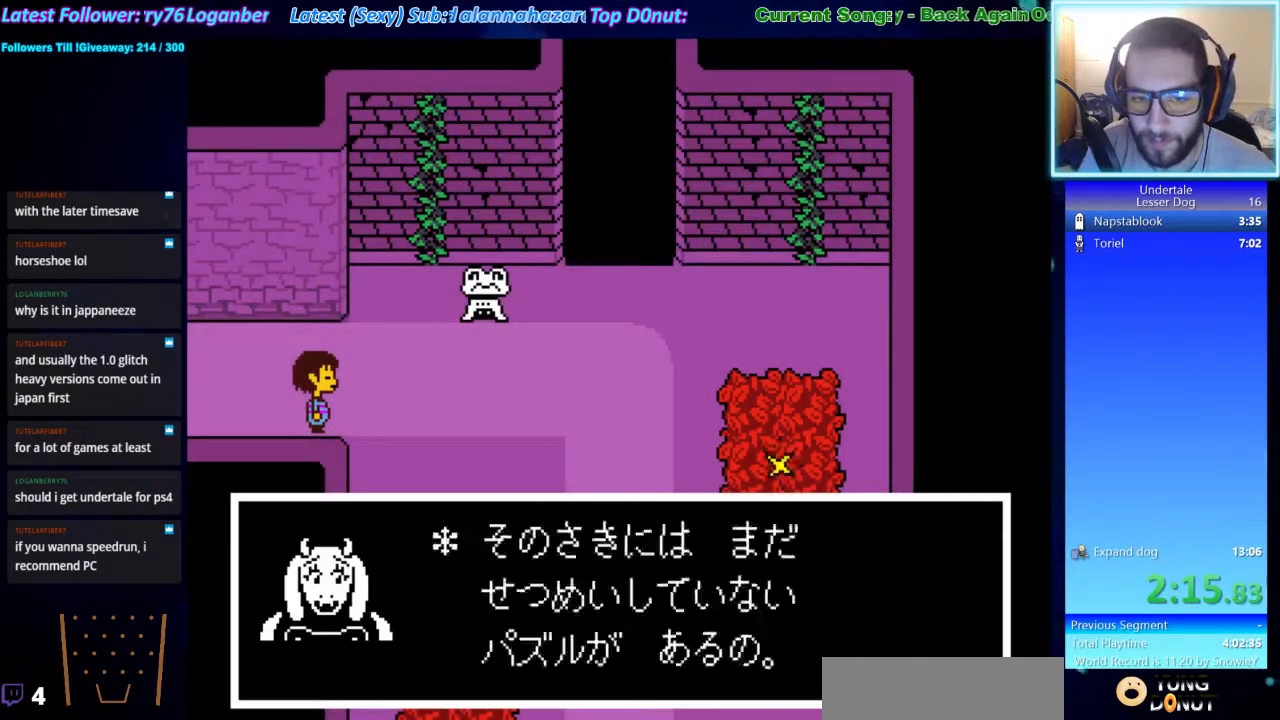
{"keys": ["right", "x"], "events": [[67, "shift", "up"], [67, "x", "down"], [67, "z", "down"], [100, "return", "up"], [167, "x", "up"], [200, "return", "down"], [200, "shift", "down"], [200, "z", "up"], [233, "shift", "up"], [233, "x", "down"], [300, "return", "up"], [300, "z", "down"], [333, "x", "up"], [400, "return", "down"], [400, "shift", "down"], [400, "z", "up"], [433, "return", "up"], [433, "shift", "up"], [467, "x", "down"]]}
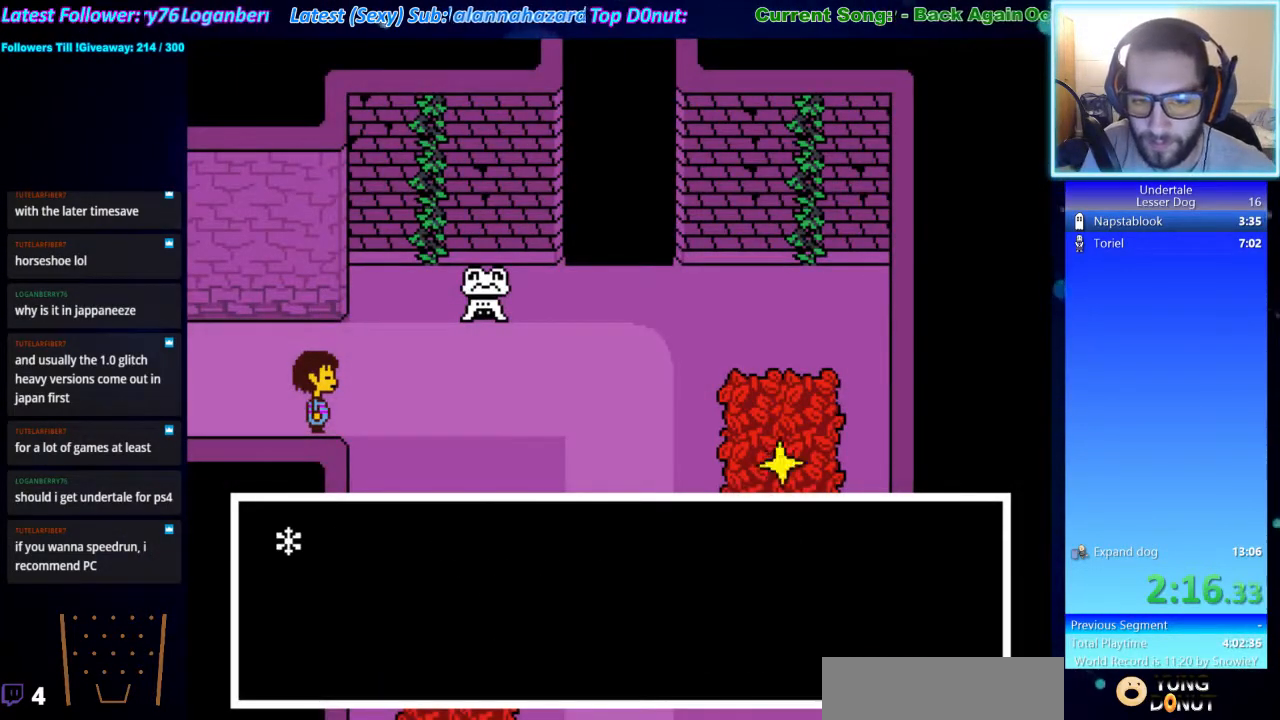
{"keys": ["down", "right"], "events": [[33, "x", "up"], [33, "z", "down"], [67, "return", "down"], [67, "shift", "down"], [67, "z", "up"], [133, "return", "up"], [167, "shift", "up"], [167, "x", "down"], [167, "z", "down"], [233, "x", "up"], [267, "z", "up"], [400, "down", "down"]]}
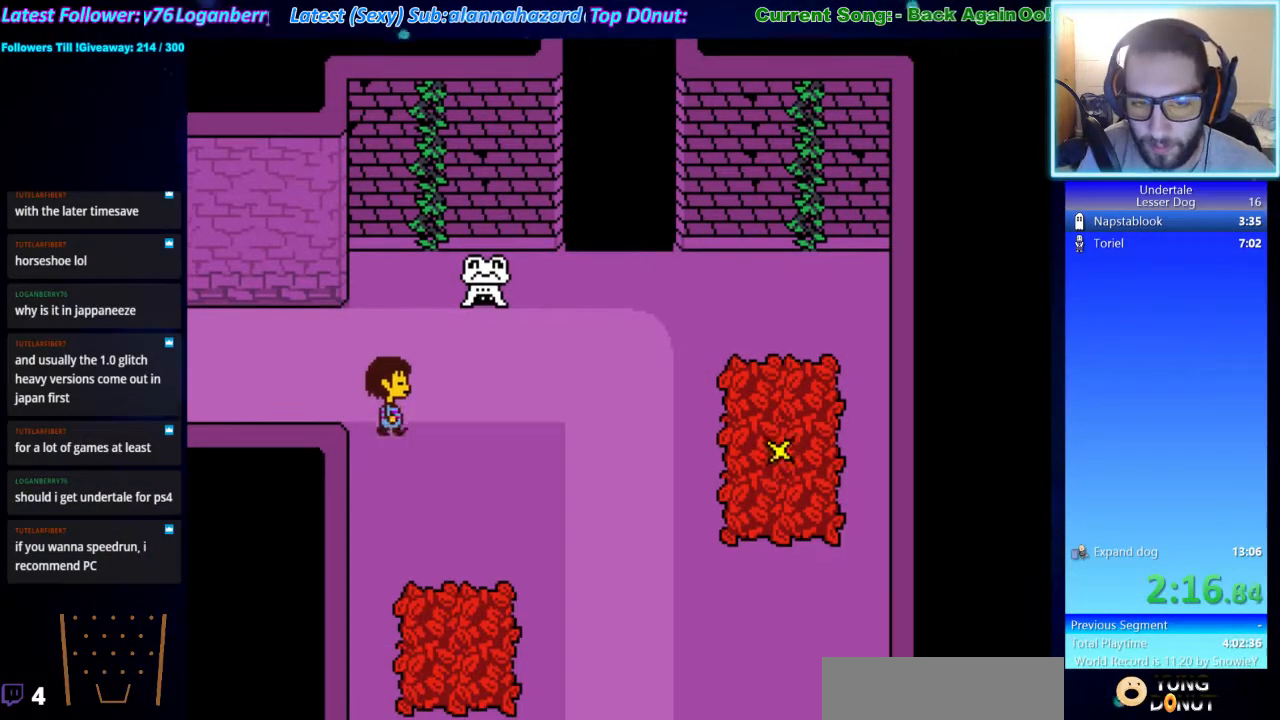
{"keys": ["down", "right"], "events": []}
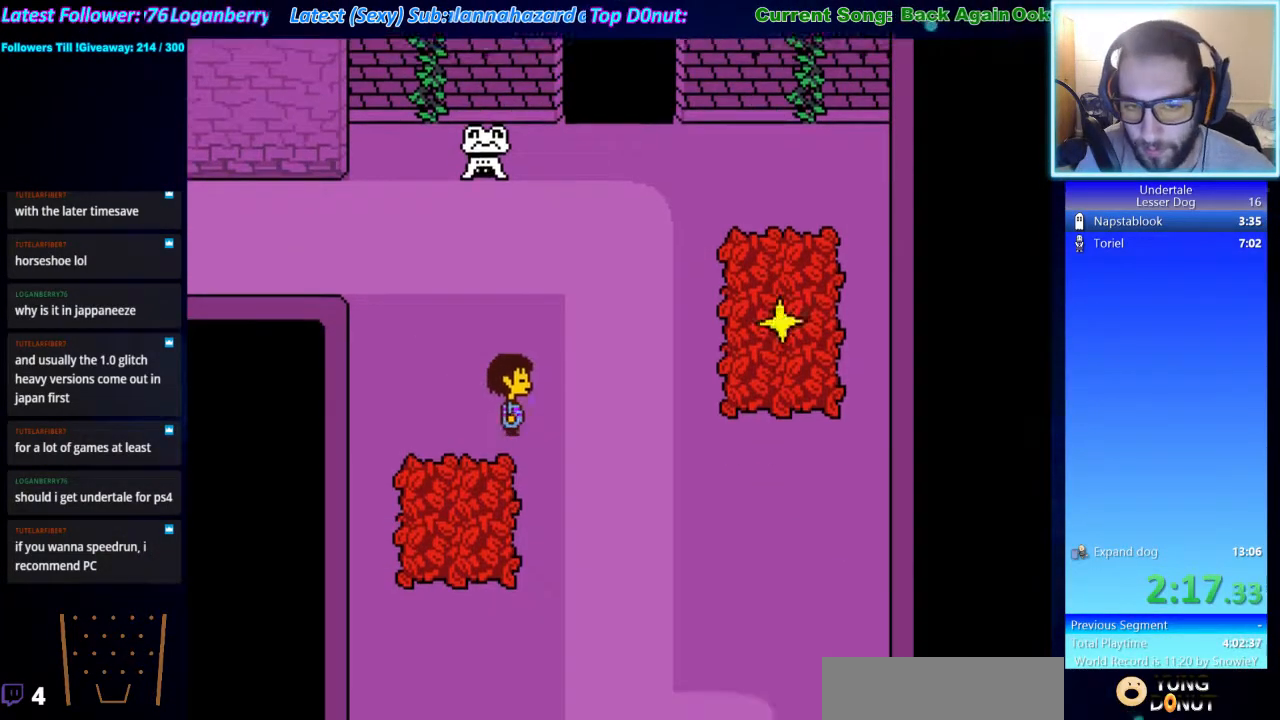
{"keys": ["down", "right"], "events": []}
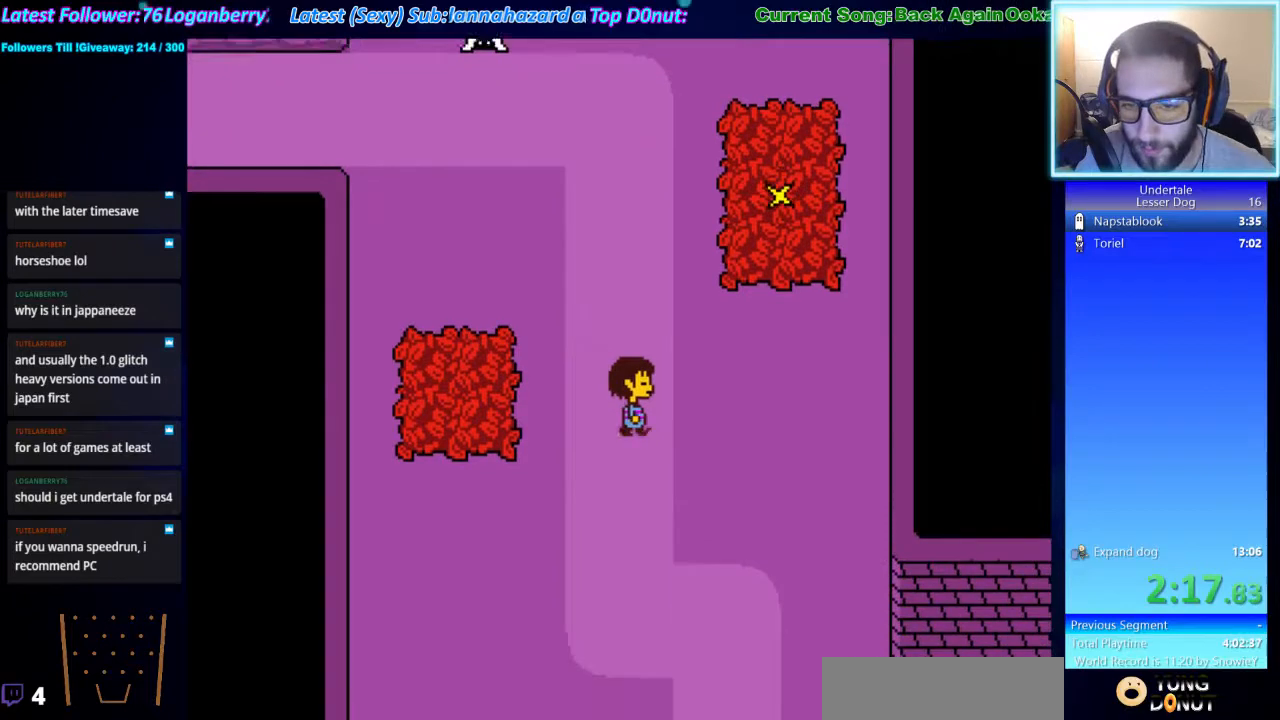
{"keys": ["down", "right"], "events": []}